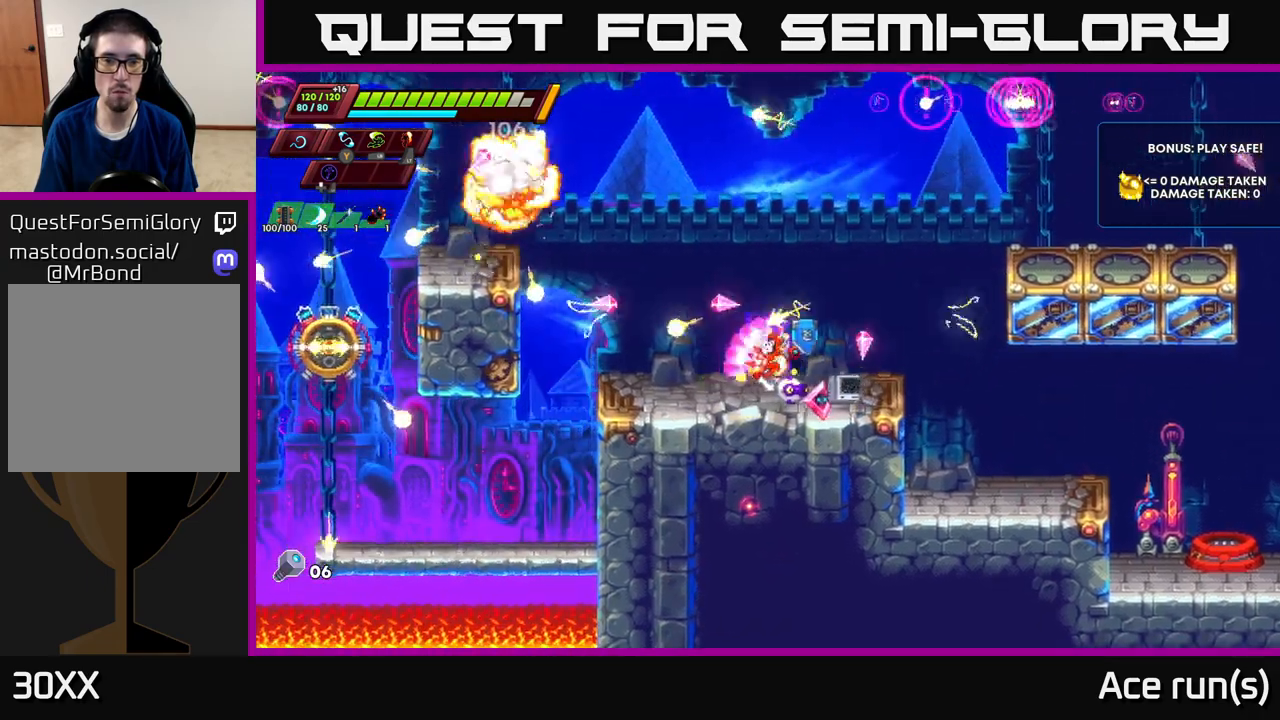
Gameplay with a controller (Xbox layout); each line is a JSON object with the inputs held at the frame after it. "events" lists button and stick changes between this image and that frame as [ms after this image, input, new state], when the widget could be followed in between.
{"buttons": ["A"], "left_stick": "up-left", "right_stick": "center", "events": [[183, "A", "down"], [500, "left_stick", "up-left"]]}
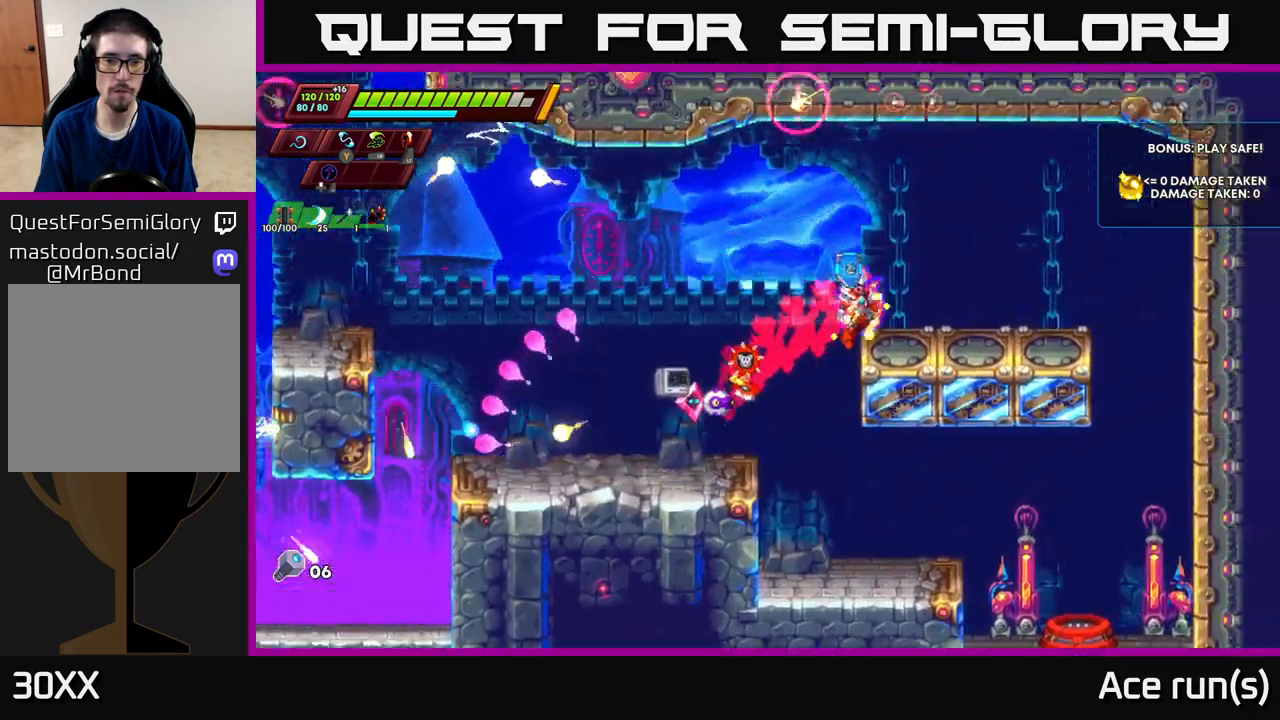
{"buttons": [], "left_stick": "left", "right_stick": "center", "events": [[17, "left_stick", "left"], [183, "A", "up"], [283, "left_stick", "center"], [400, "left_stick", "left"]]}
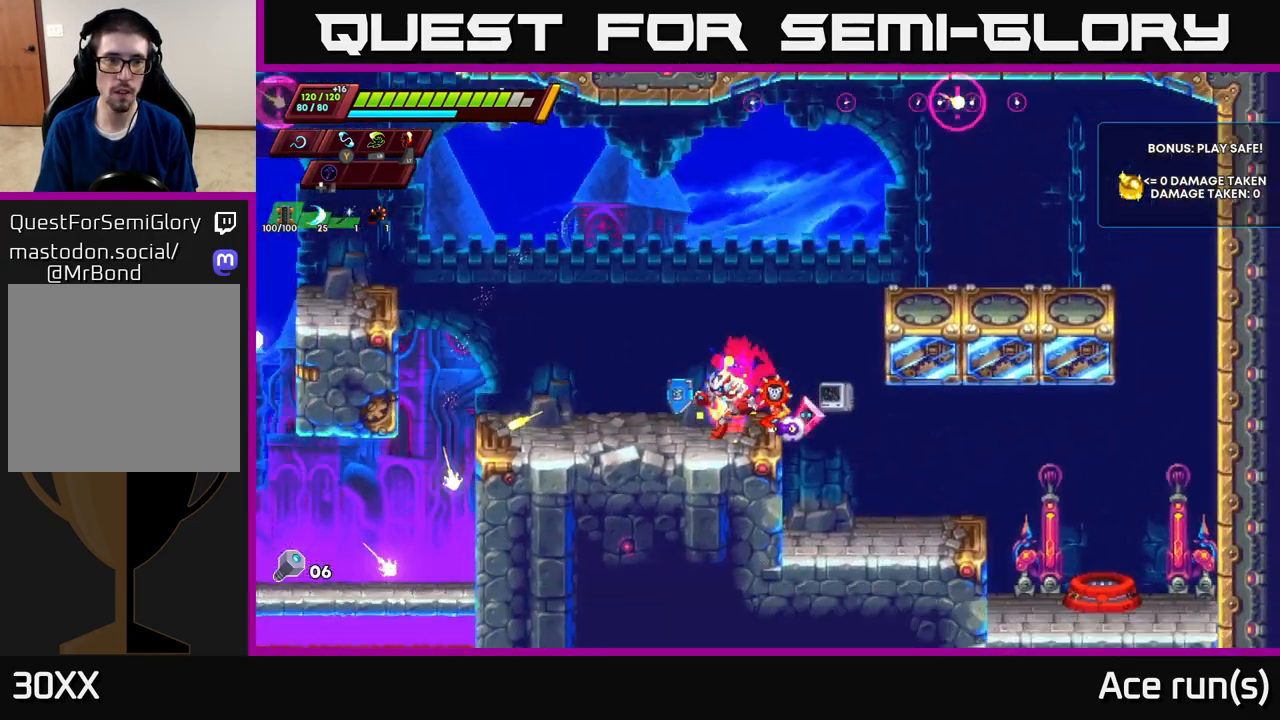
{"buttons": [], "left_stick": "center", "right_stick": "center", "events": [[150, "left_stick", "center"], [250, "left_stick", "left"], [433, "left_stick", "center"]]}
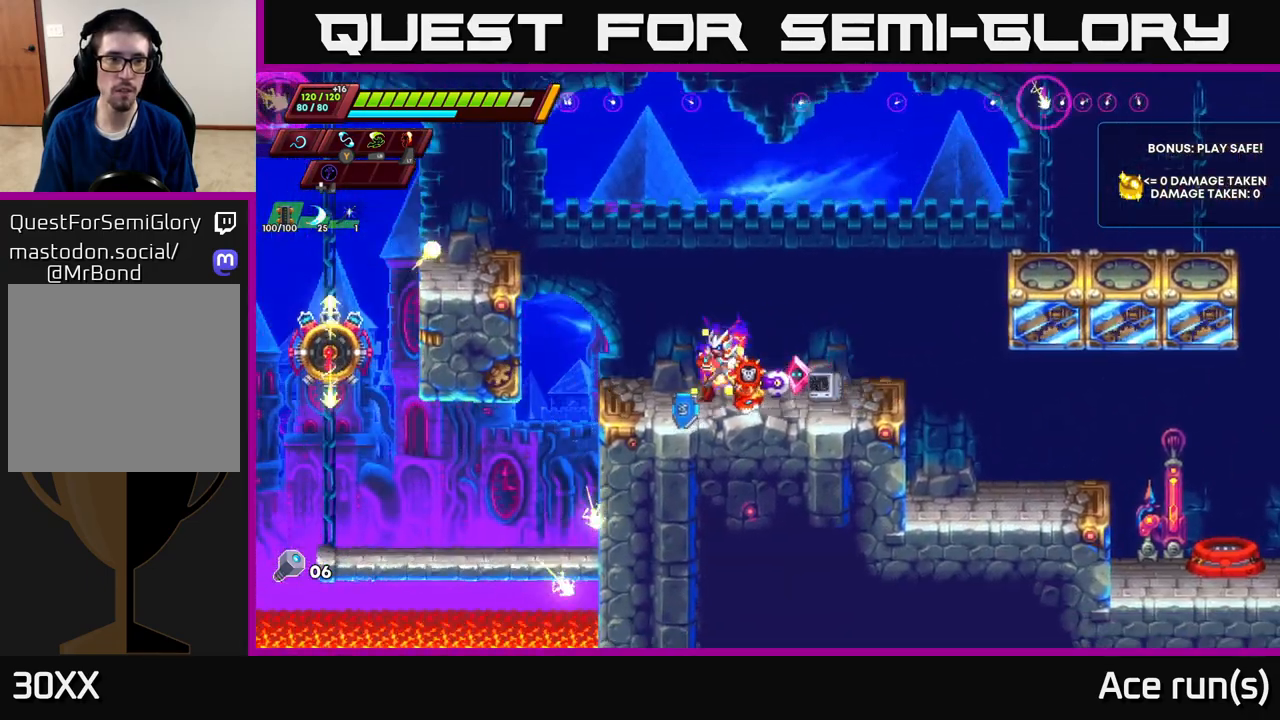
{"buttons": [], "left_stick": "left", "right_stick": "center", "events": [[467, "left_stick", "left"]]}
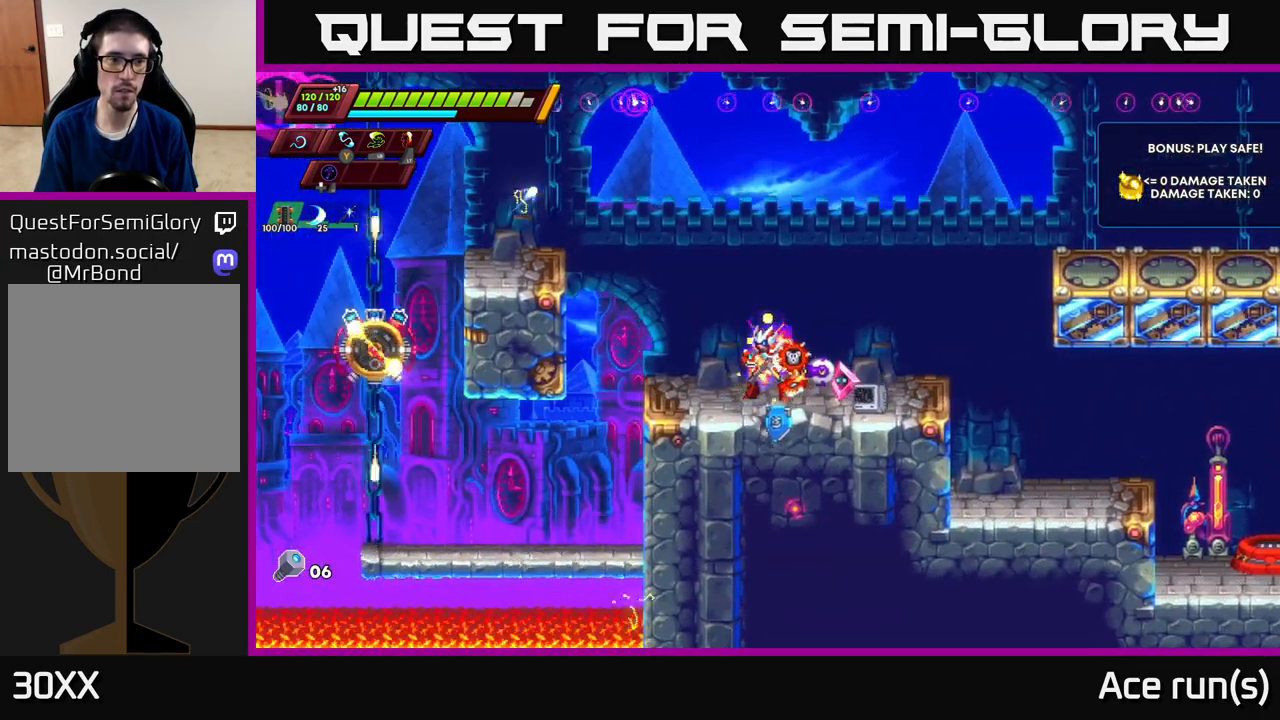
{"buttons": [], "left_stick": "left", "right_stick": "center", "events": [[33, "A", "down"], [133, "A", "up"], [133, "left_stick", "center"], [200, "left_stick", "right"], [317, "left_stick", "center"], [500, "left_stick", "left"]]}
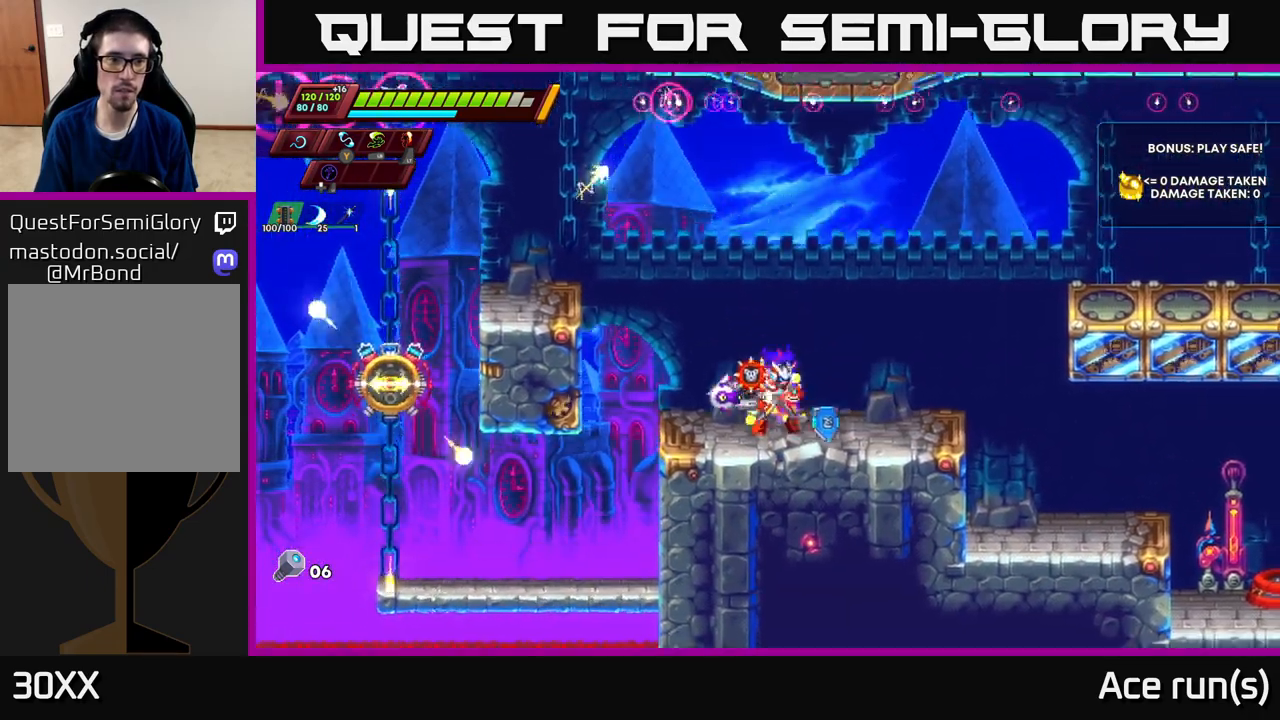
{"buttons": [], "left_stick": "center", "right_stick": "center", "events": [[67, "A", "down"], [100, "R2", "down"], [383, "A", "up"], [383, "R2", "up"], [483, "left_stick", "center"]]}
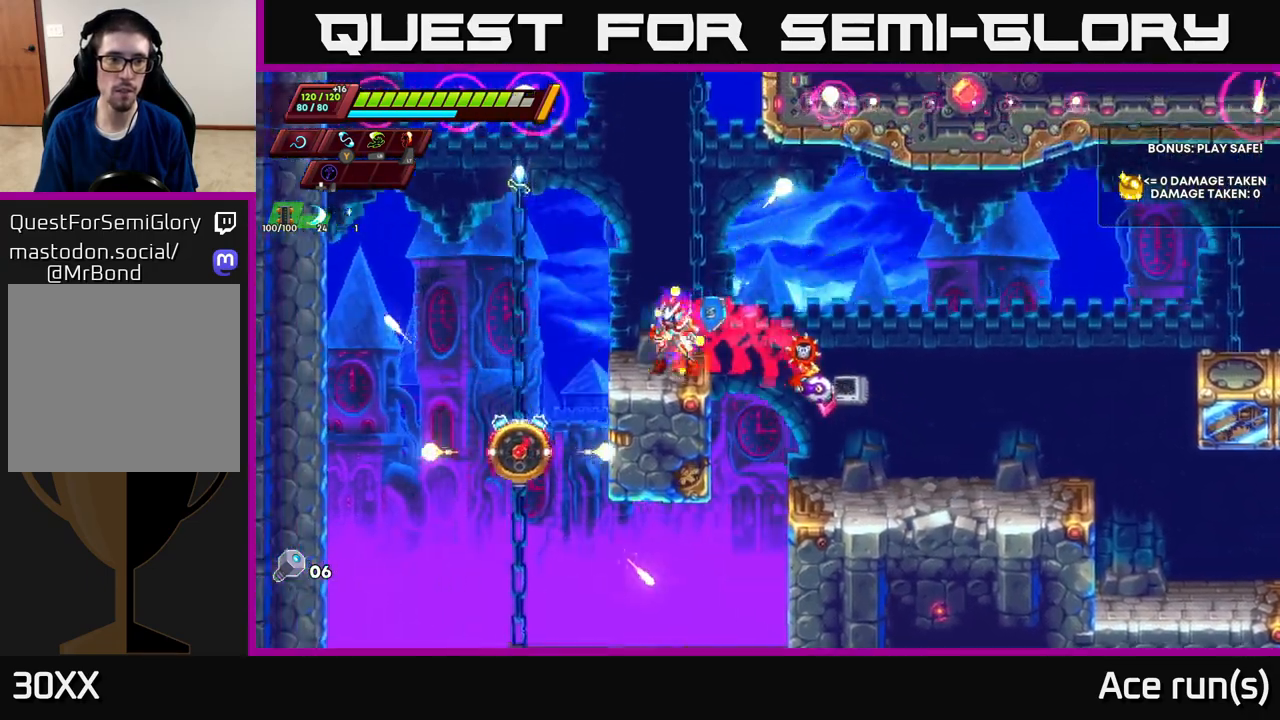
{"buttons": ["X"], "left_stick": "down", "right_stick": "center", "events": [[67, "A", "down"], [133, "A", "up"], [250, "left_stick", "down"], [433, "X", "down"]]}
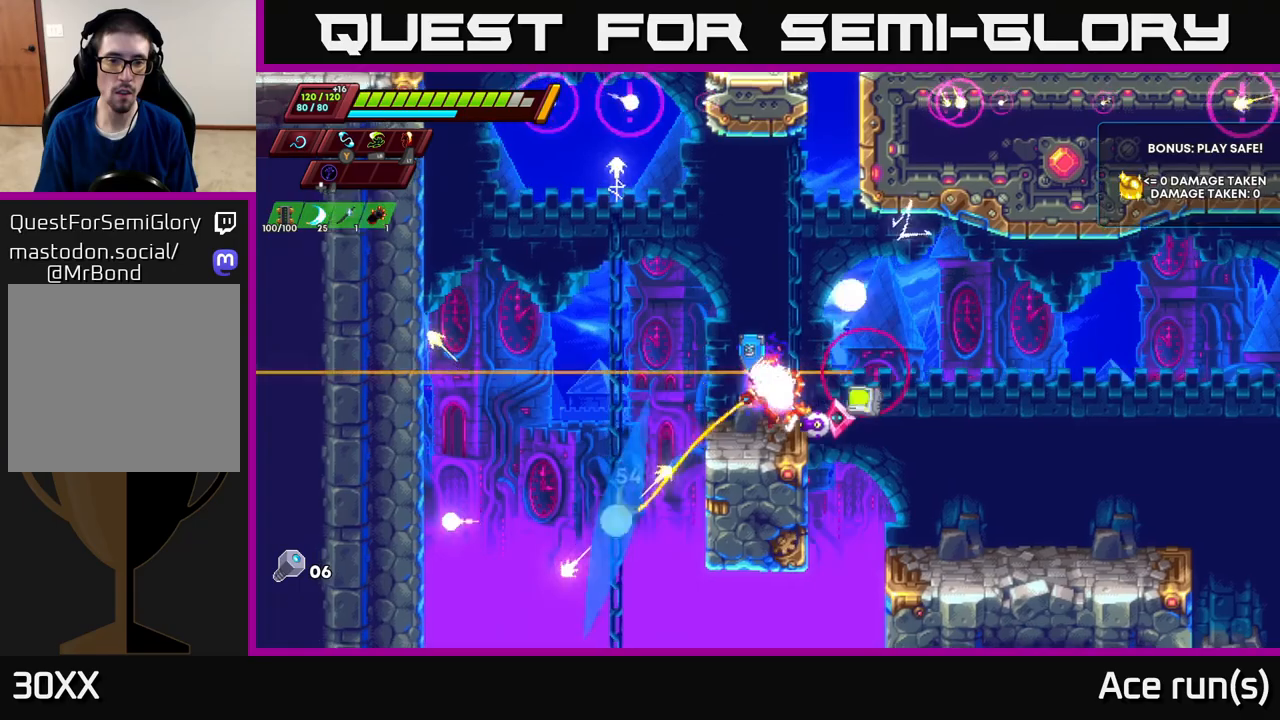
{"buttons": ["A"], "left_stick": "left", "right_stick": "center", "events": [[33, "X", "up"], [83, "left_stick", "right"], [200, "left_stick", "center"], [233, "A", "down"], [417, "left_stick", "left"]]}
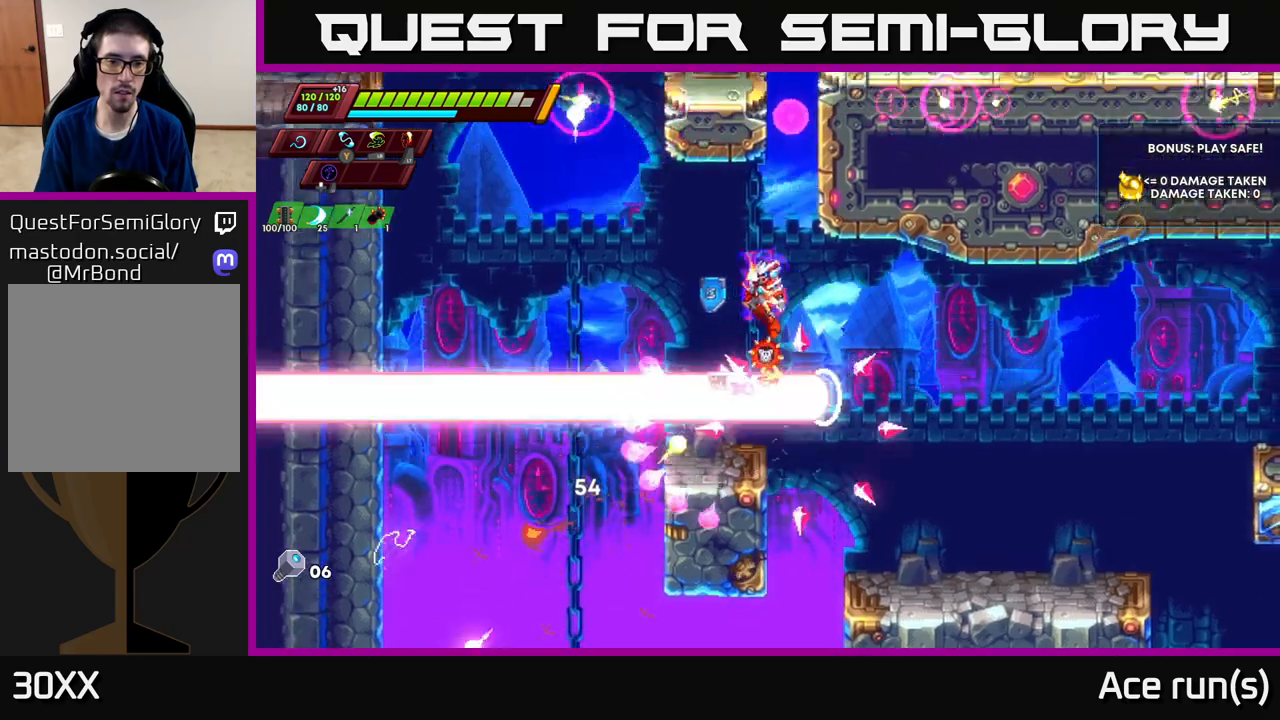
{"buttons": [], "left_stick": "center", "right_stick": "center", "events": [[200, "left_stick", "center"], [217, "A", "up"]]}
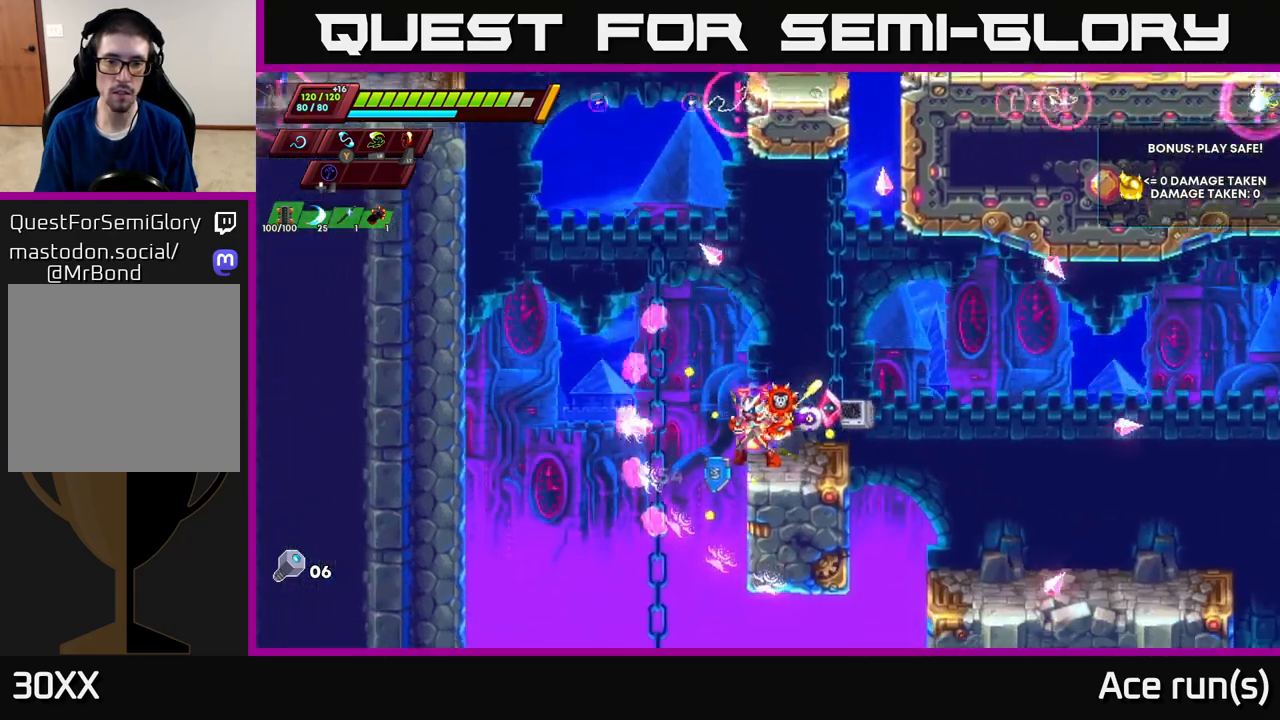
{"buttons": ["A", "R2"], "left_stick": "left", "right_stick": "center", "events": [[367, "left_stick", "left"], [400, "R2", "down"], [417, "A", "down"]]}
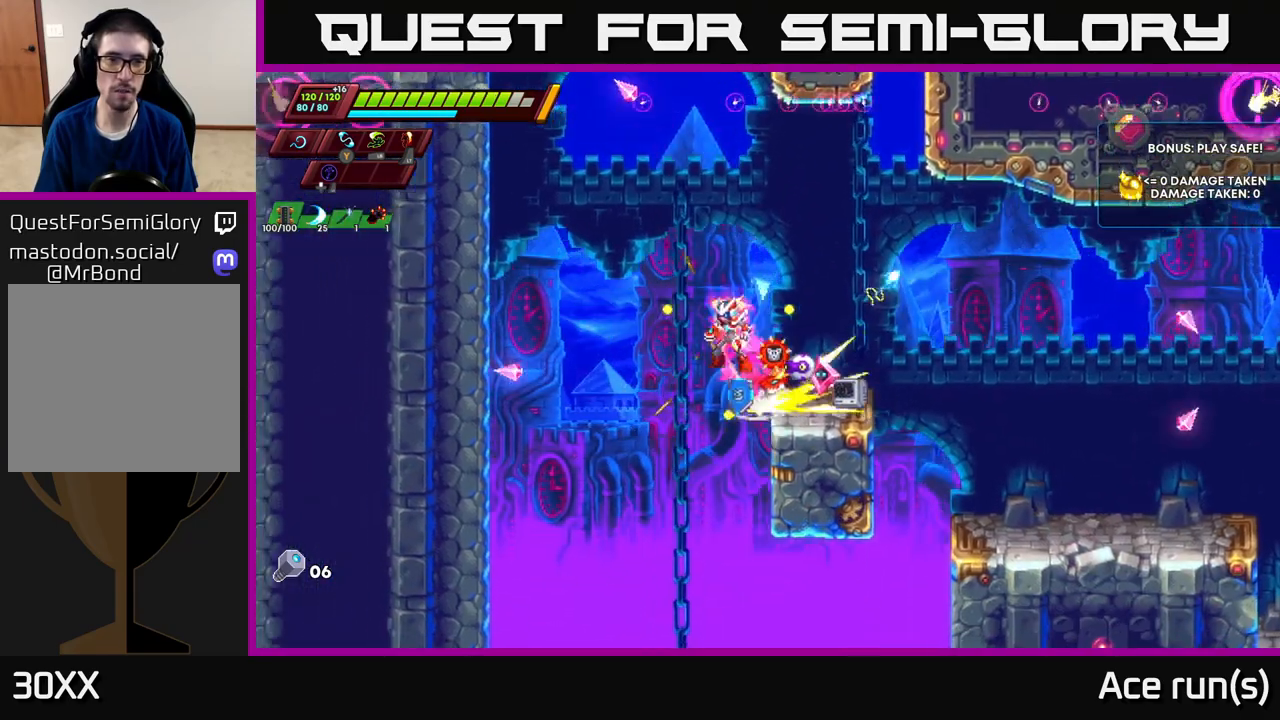
{"buttons": ["A", "R2"], "left_stick": "left", "right_stick": "center", "events": [[350, "A", "up"], [450, "A", "down"]]}
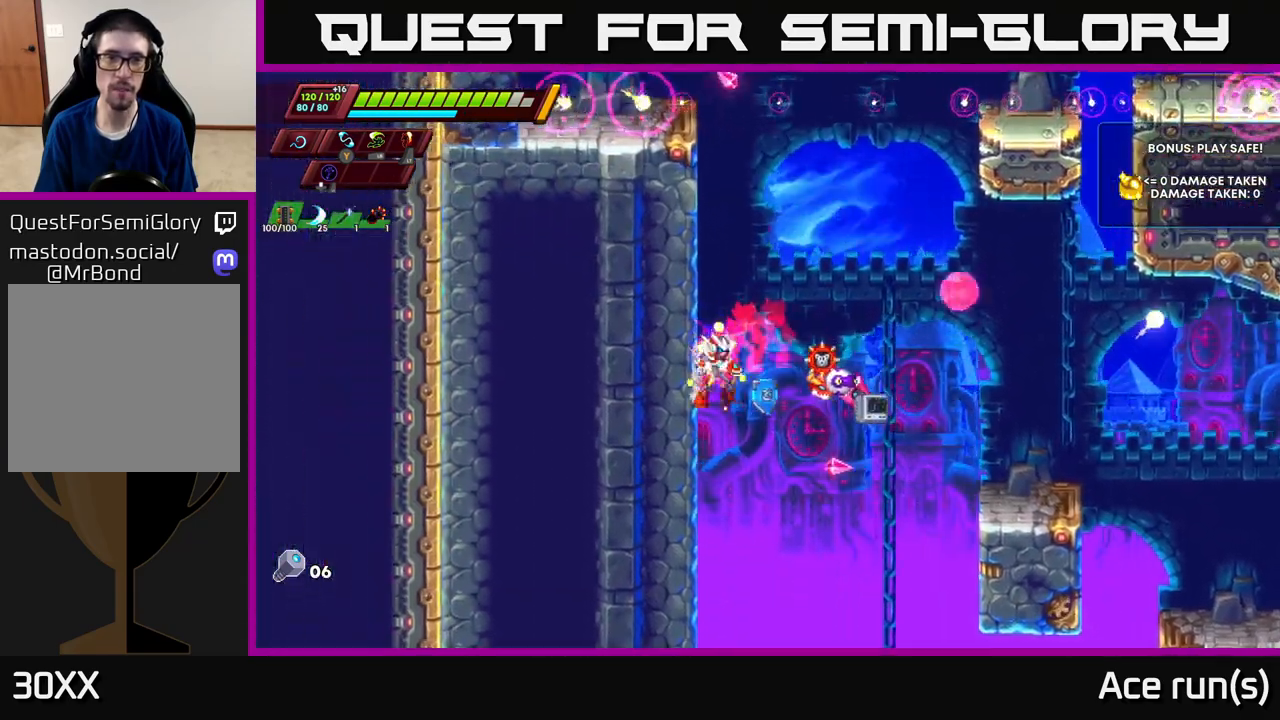
{"buttons": ["R2"], "left_stick": "left", "right_stick": "center", "events": [[117, "A", "up"], [367, "A", "down"], [500, "A", "up"]]}
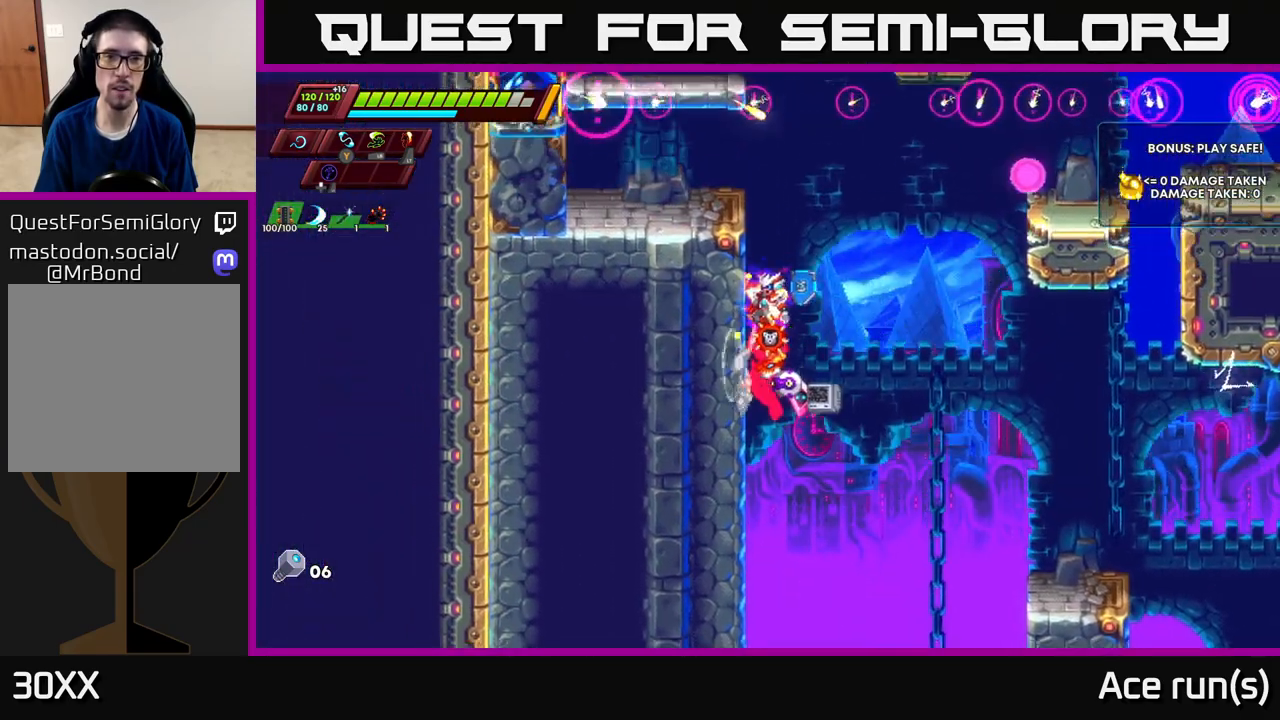
{"buttons": ["R2"], "left_stick": "left", "right_stick": "center", "events": [[317, "A", "down"], [417, "A", "up"]]}
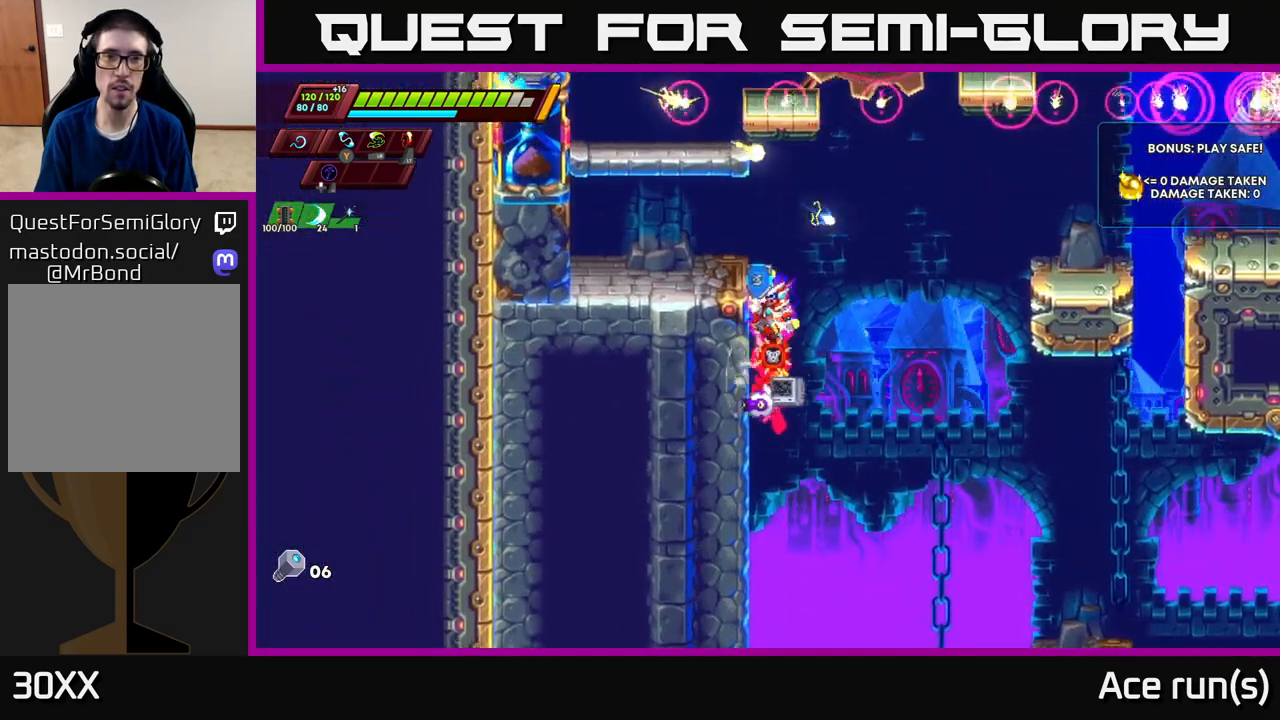
{"buttons": [], "left_stick": "left", "right_stick": "center", "events": [[183, "A", "down"], [317, "A", "up"], [350, "R2", "up"]]}
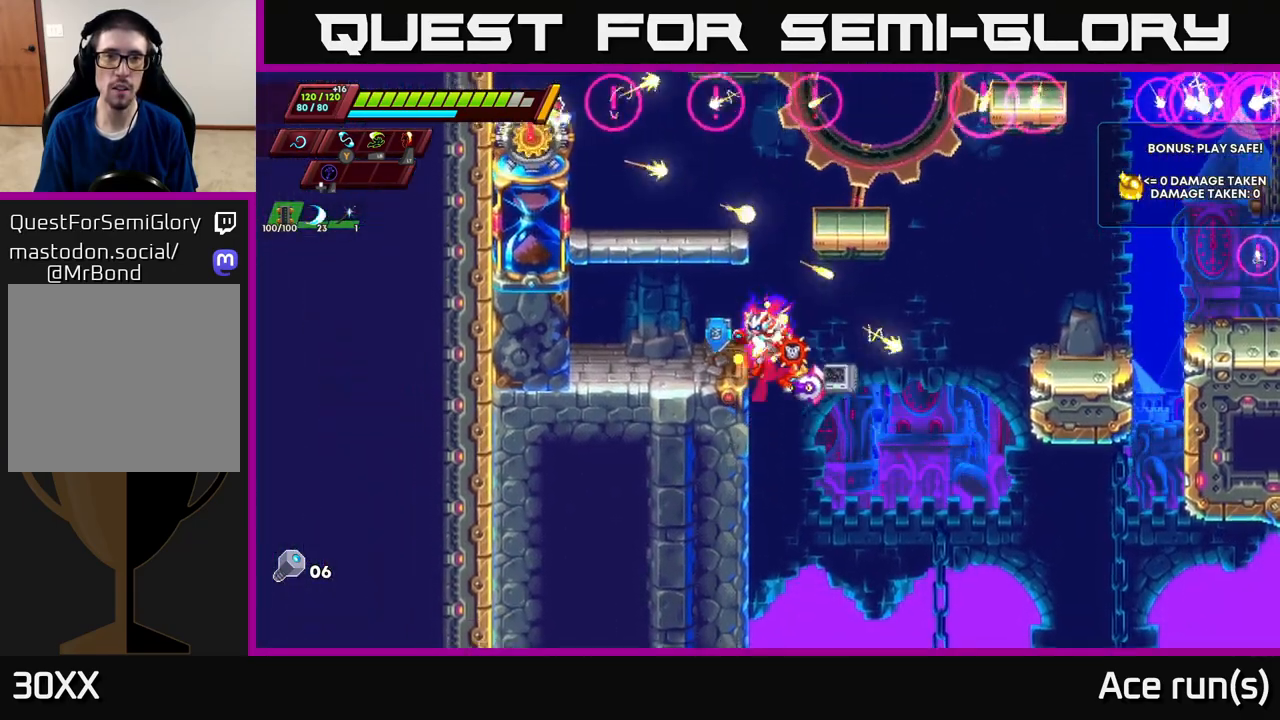
{"buttons": [], "left_stick": "center", "right_stick": "center", "events": [[67, "left_stick", "center"], [117, "A", "down"], [133, "left_stick", "up-left"], [200, "X", "down"], [233, "A", "up"], [267, "X", "up"], [367, "left_stick", "left"], [483, "left_stick", "center"]]}
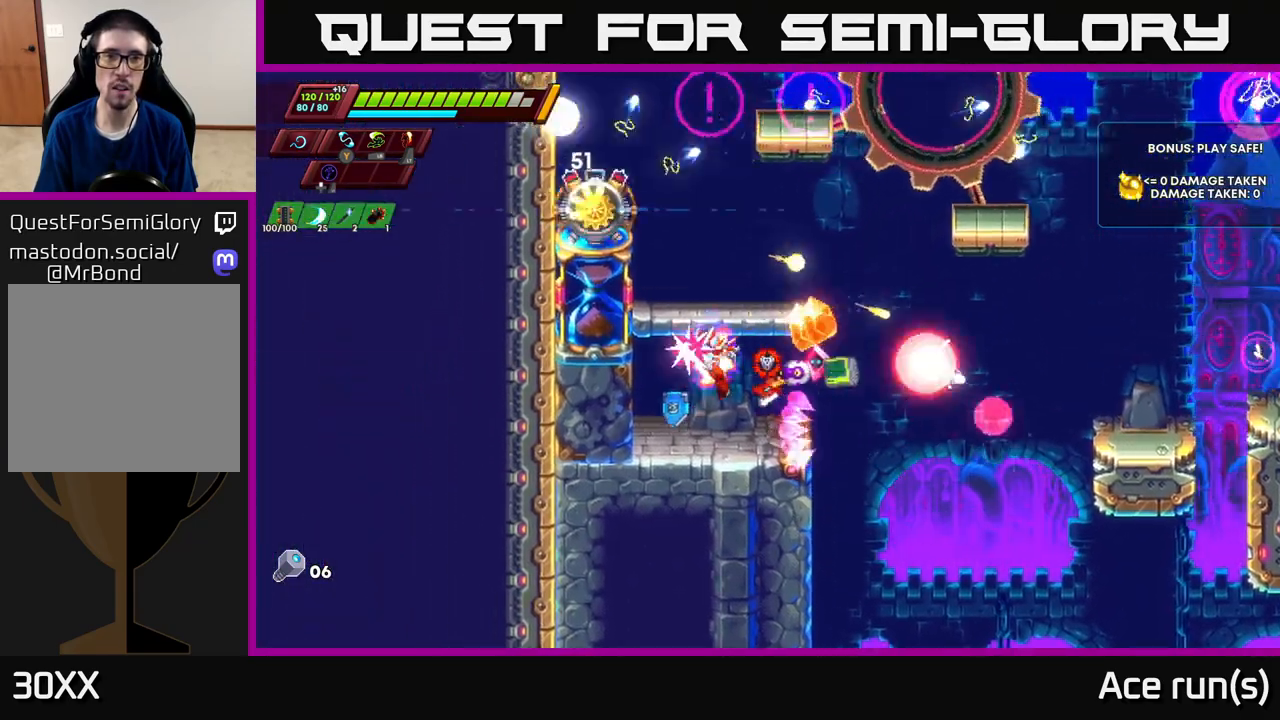
{"buttons": [], "left_stick": "right", "right_stick": "center", "events": [[150, "A", "down"], [167, "left_stick", "up-left"], [200, "X", "down"], [233, "A", "up"], [283, "X", "up"], [317, "left_stick", "right"]]}
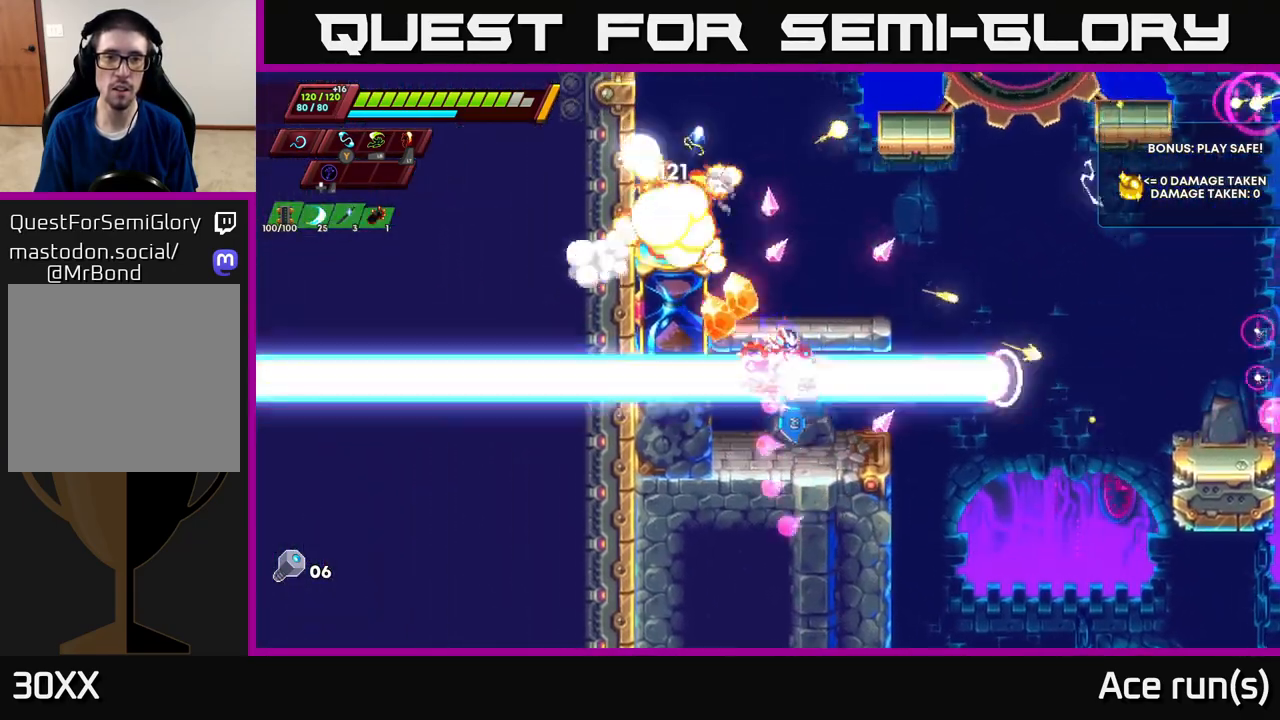
{"buttons": ["A", "R2"], "left_stick": "center", "right_stick": "center", "events": [[17, "left_stick", "center"], [300, "A", "down"], [317, "R2", "down"]]}
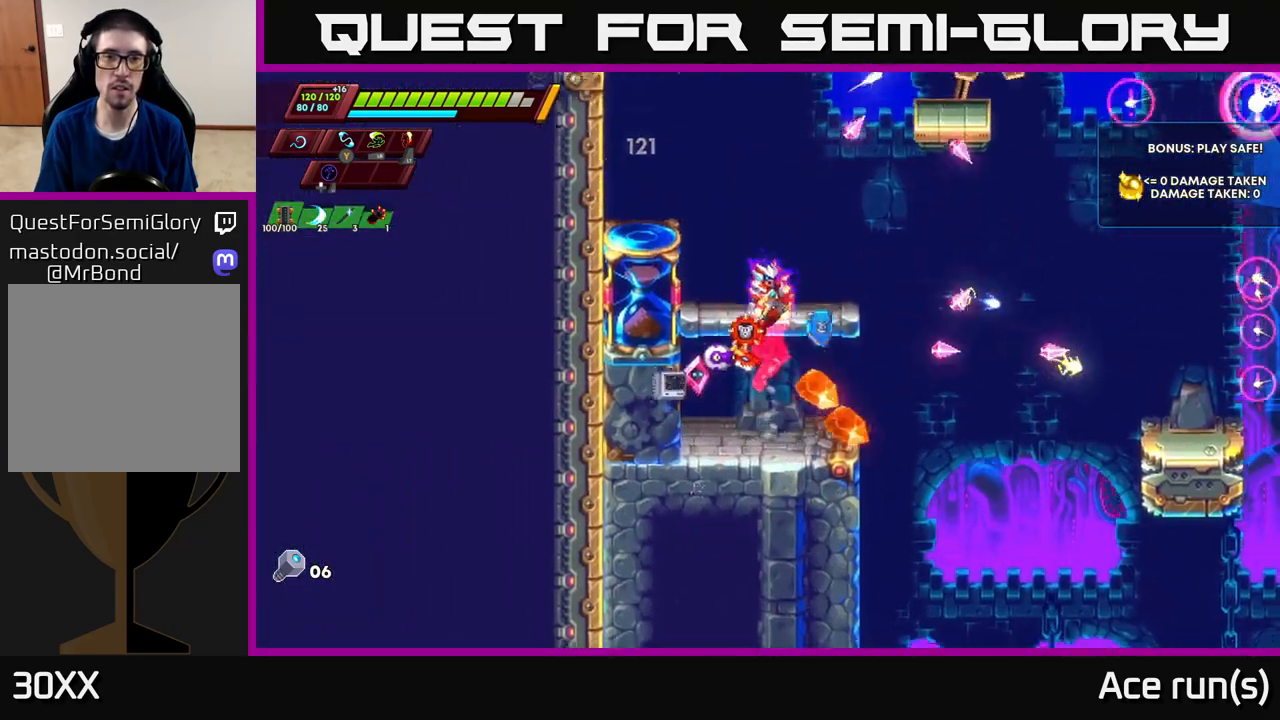
{"buttons": [], "left_stick": "center", "right_stick": "center", "events": [[150, "A", "up"], [167, "R2", "up"], [183, "left_stick", "right"], [317, "left_stick", "center"]]}
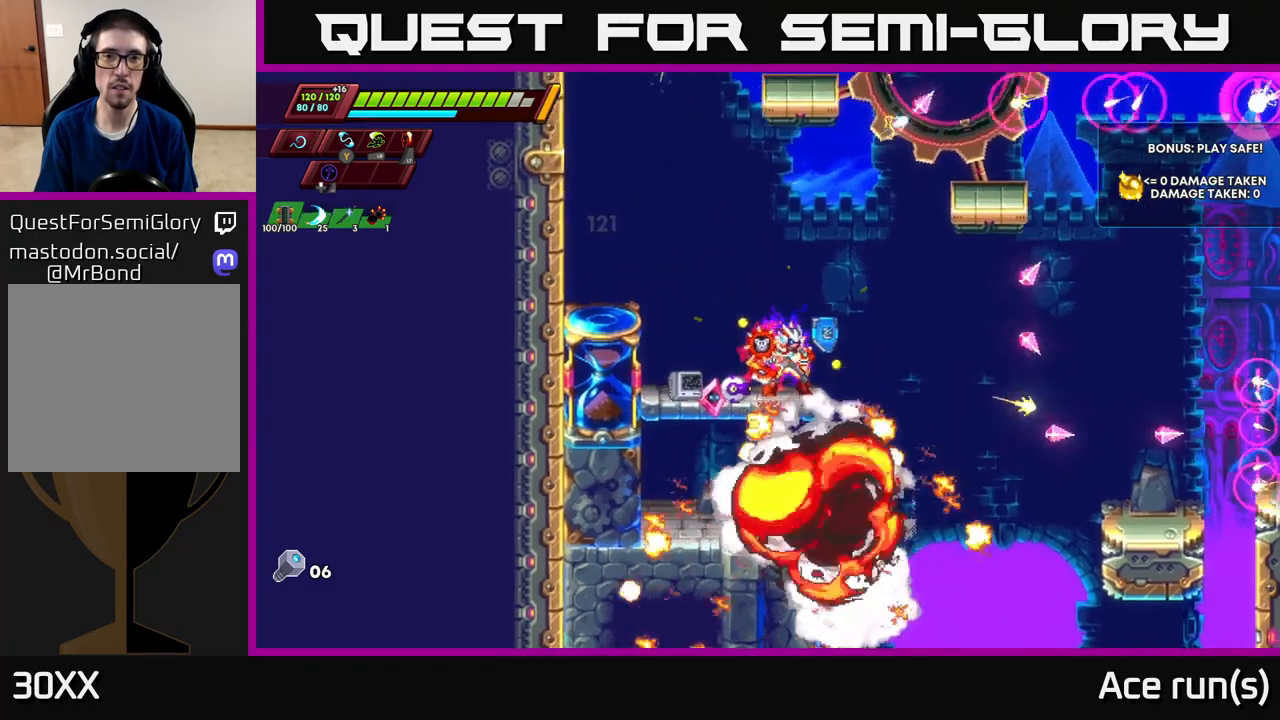
{"buttons": ["A", "R2"], "left_stick": "left", "right_stick": "center", "events": [[367, "left_stick", "left"], [417, "A", "down"], [417, "R2", "down"]]}
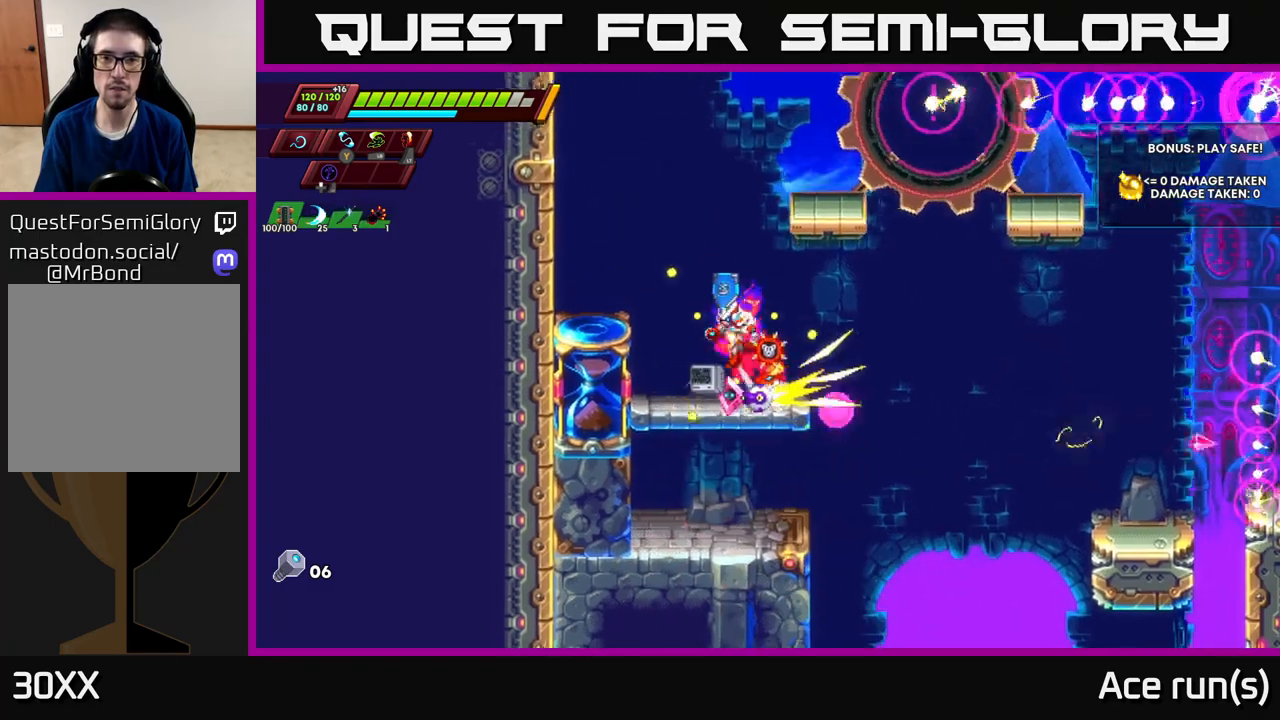
{"buttons": ["R2"], "left_stick": "left", "right_stick": "center", "events": [[133, "A", "up"], [183, "R2", "up"], [283, "R2", "down"], [300, "A", "down"], [467, "A", "up"]]}
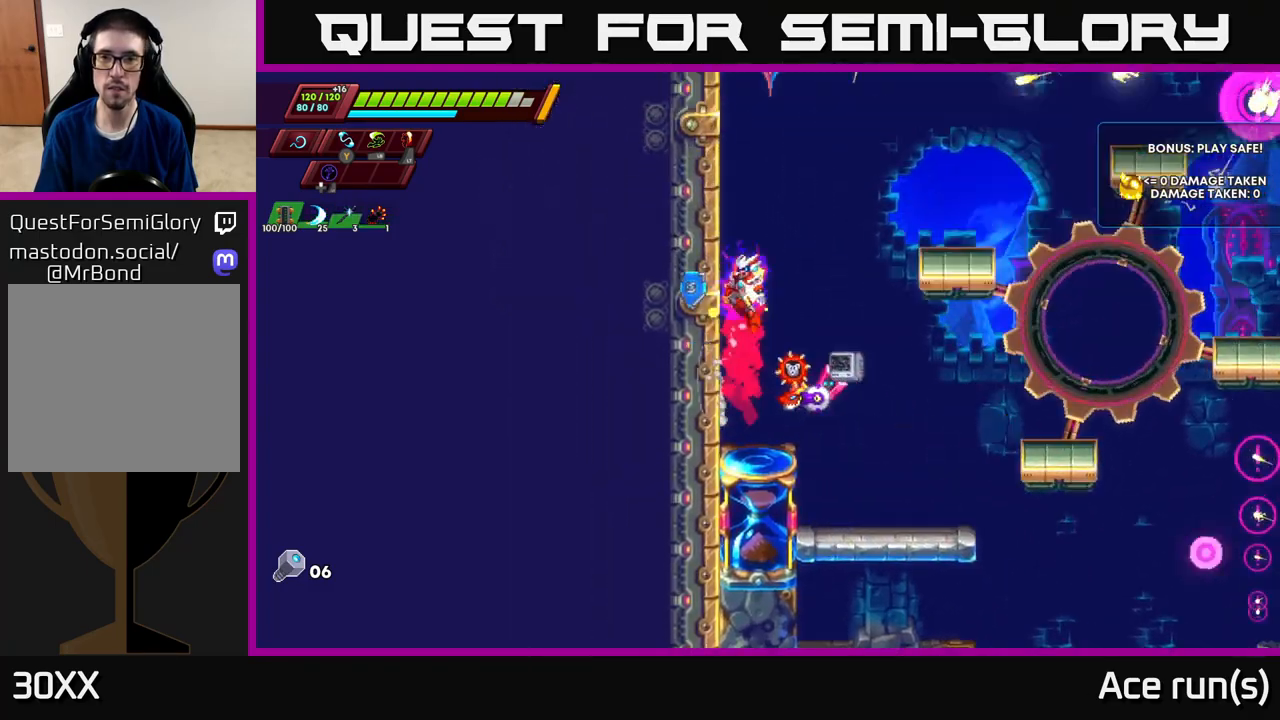
{"buttons": [], "left_stick": "right", "right_stick": "center", "events": [[17, "R2", "up"], [167, "A", "down"], [167, "R2", "down"], [200, "left_stick", "right"], [433, "A", "up"], [467, "R2", "up"]]}
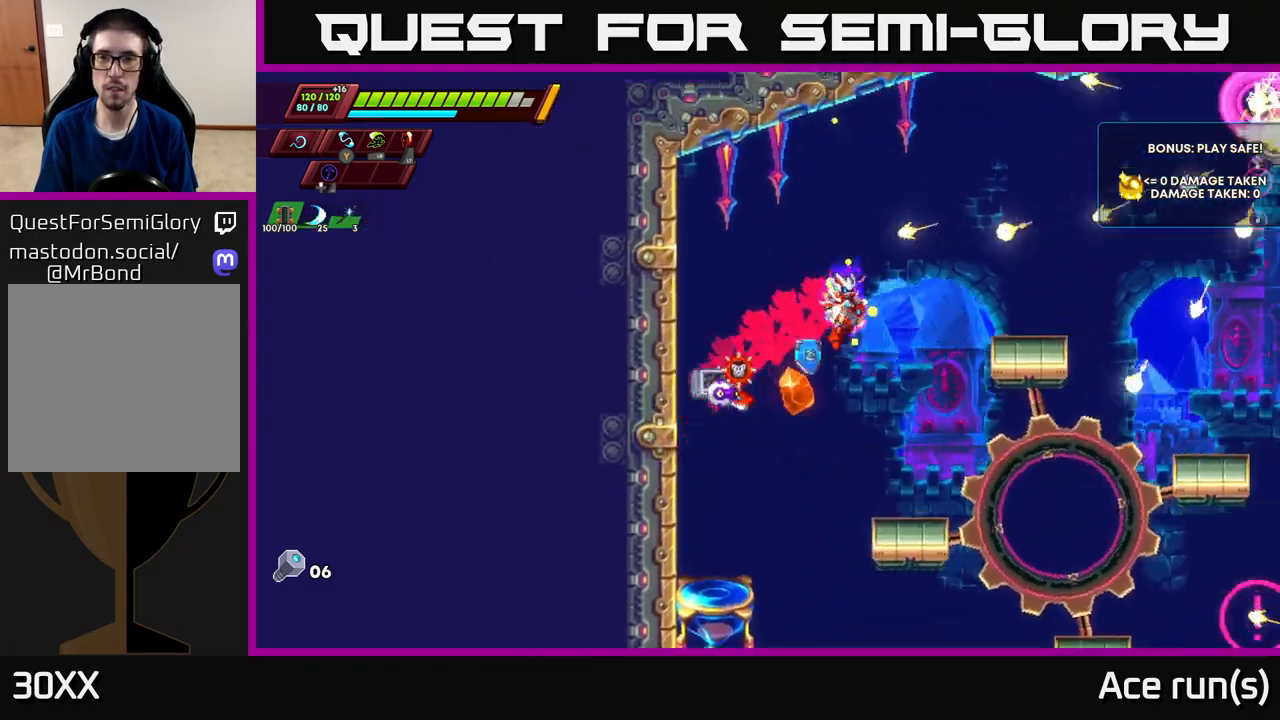
{"buttons": [], "left_stick": "center", "right_stick": "center", "events": [[217, "left_stick", "center"]]}
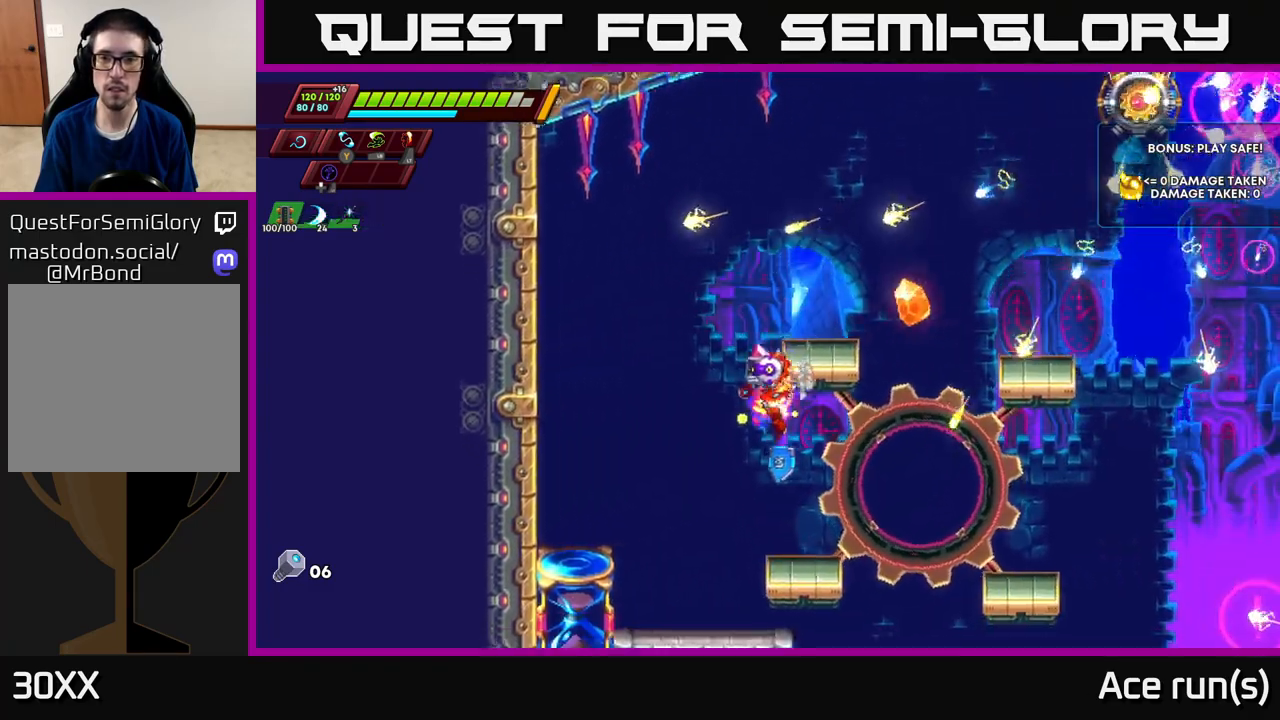
{"buttons": [], "left_stick": "center", "right_stick": "center", "events": [[67, "left_stick", "right"], [233, "left_stick", "center"]]}
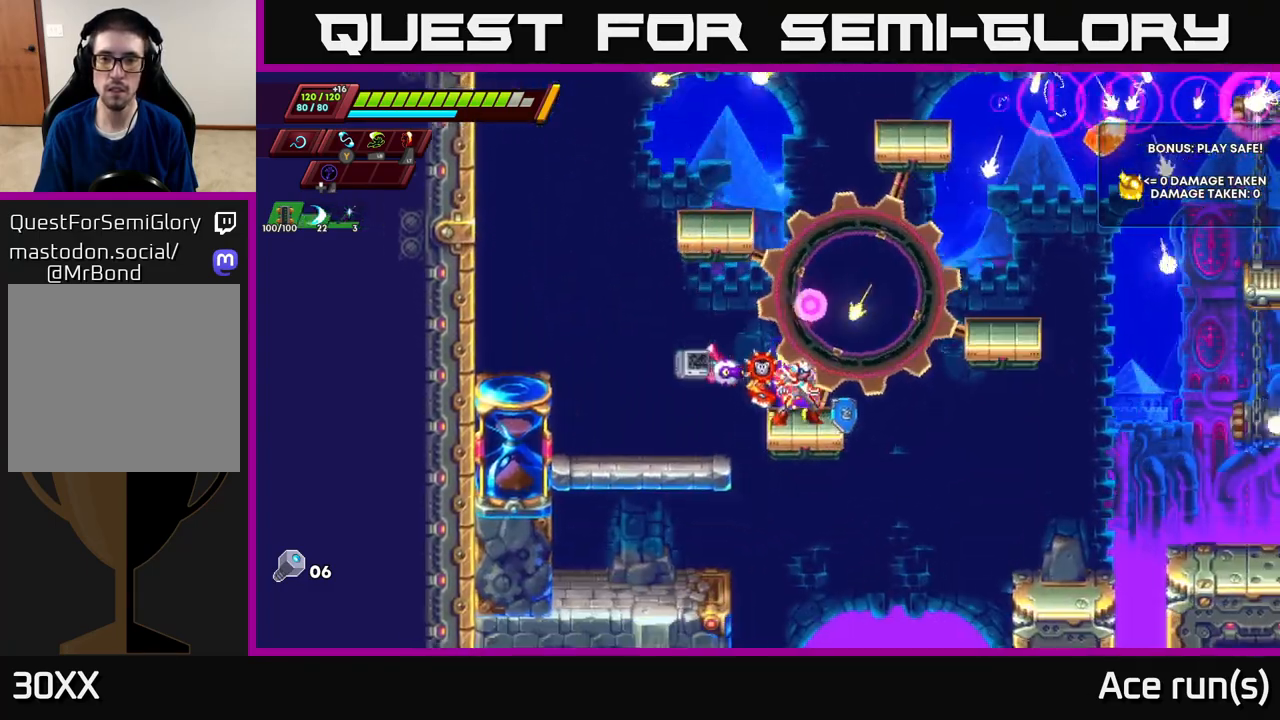
{"buttons": ["A"], "left_stick": "right", "right_stick": "center", "events": [[17, "left_stick", "left"], [133, "A", "down"], [167, "R2", "down"], [217, "left_stick", "right"], [233, "R2", "up"]]}
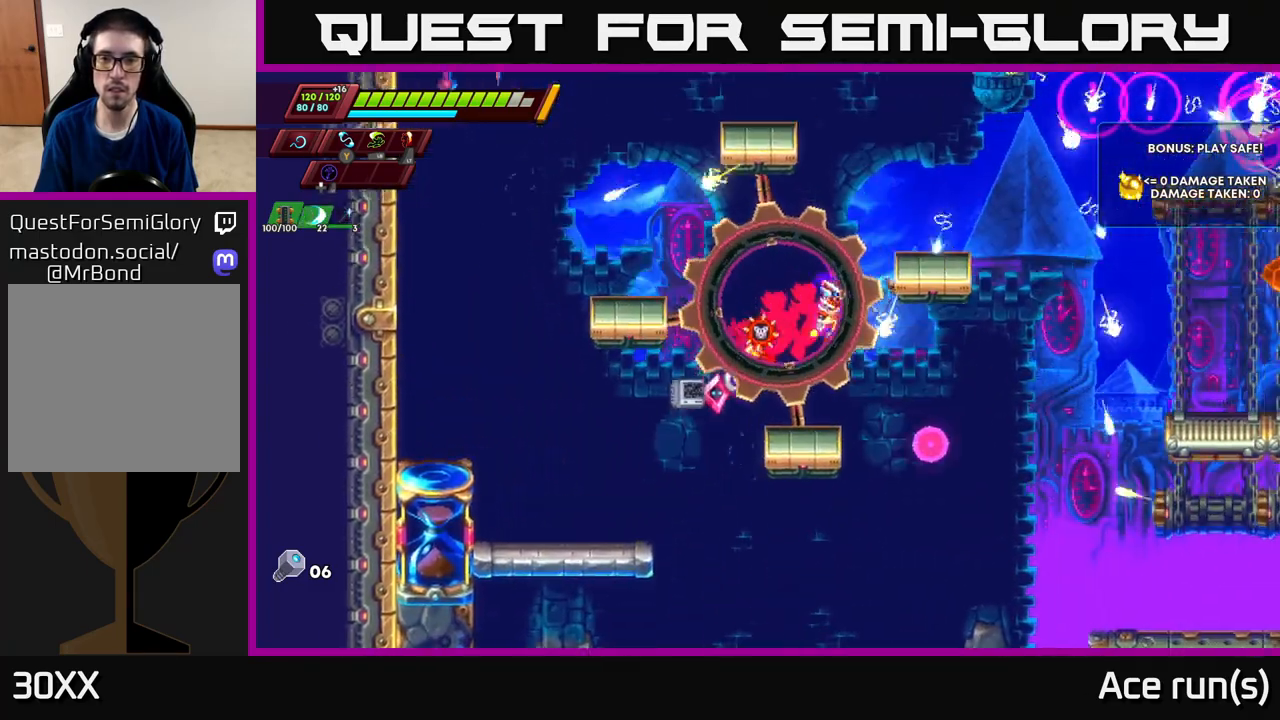
{"buttons": ["A"], "left_stick": "center", "right_stick": "center", "events": [[33, "A", "up"], [67, "left_stick", "left"], [250, "left_stick", "center"], [367, "A", "down"]]}
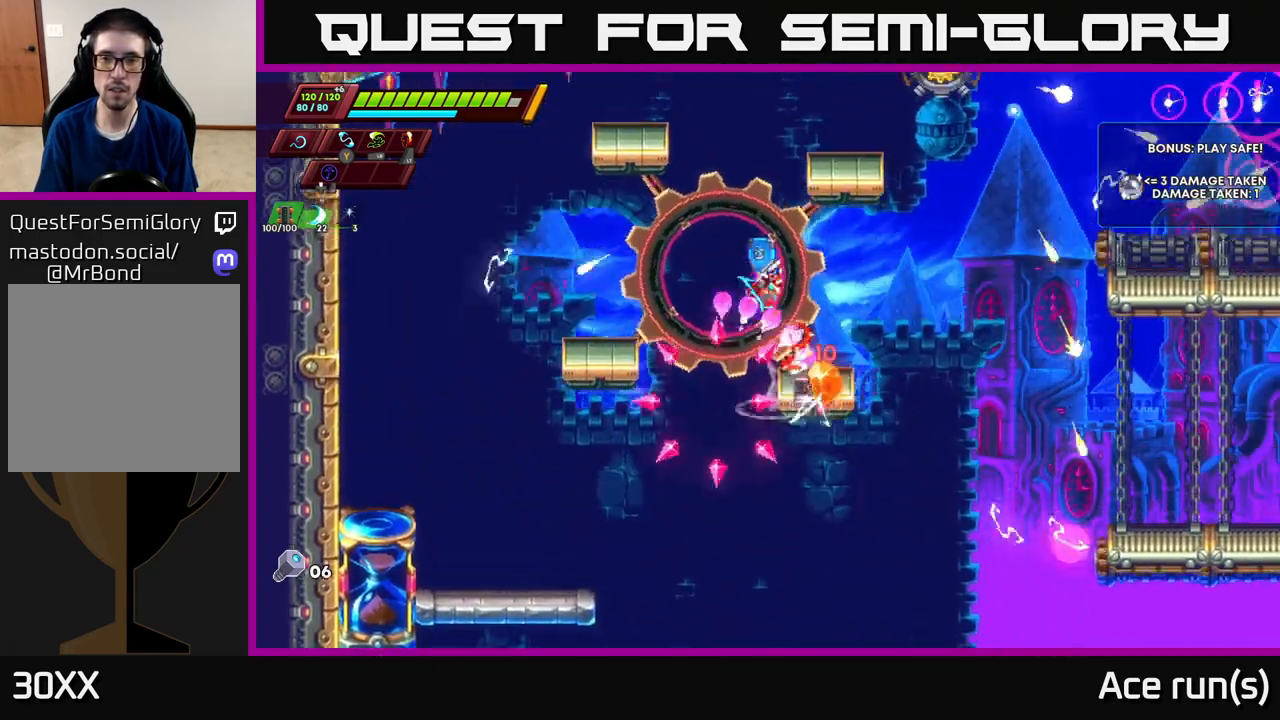
{"buttons": ["A"], "left_stick": "up-right", "right_stick": "center", "events": [[100, "A", "up"], [167, "left_stick", "right"], [317, "left_stick", "center"], [433, "A", "down"], [467, "left_stick", "up-right"]]}
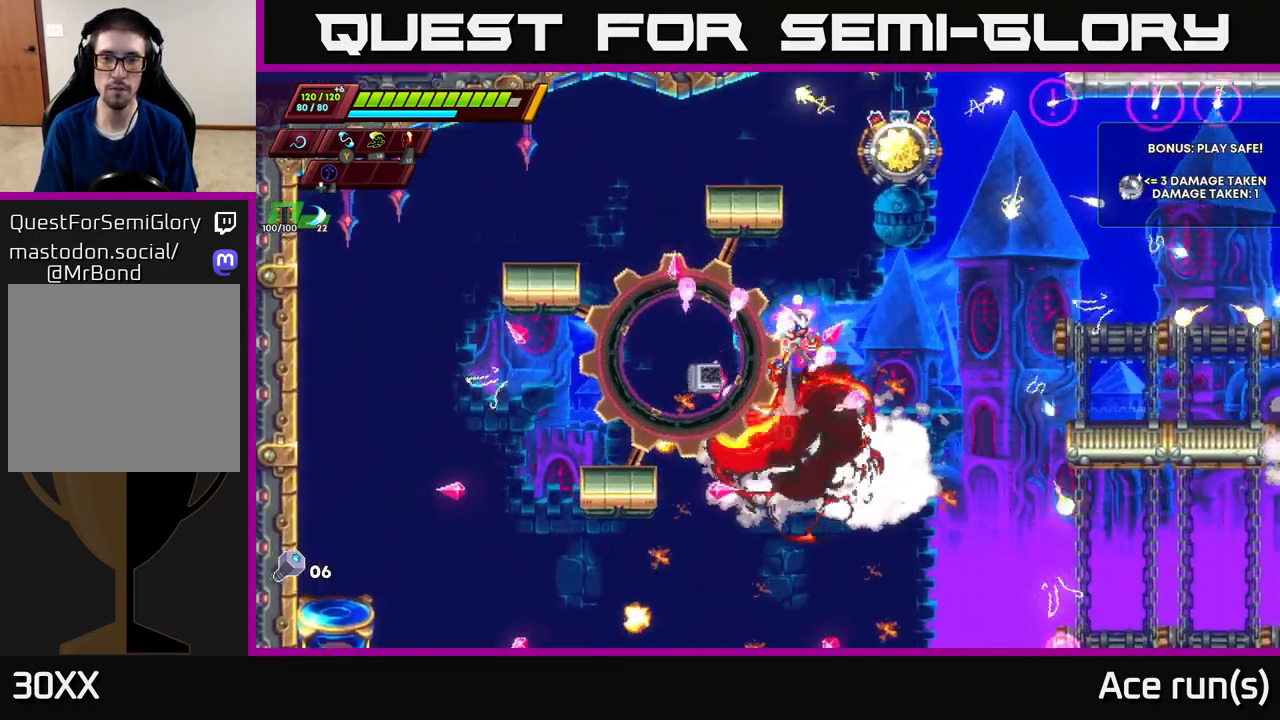
{"buttons": ["A"], "left_stick": "right", "right_stick": "center", "events": [[50, "X", "down"], [117, "A", "up"], [150, "left_stick", "up-left"], [217, "X", "up"], [317, "left_stick", "center"], [400, "left_stick", "right"], [500, "A", "down"]]}